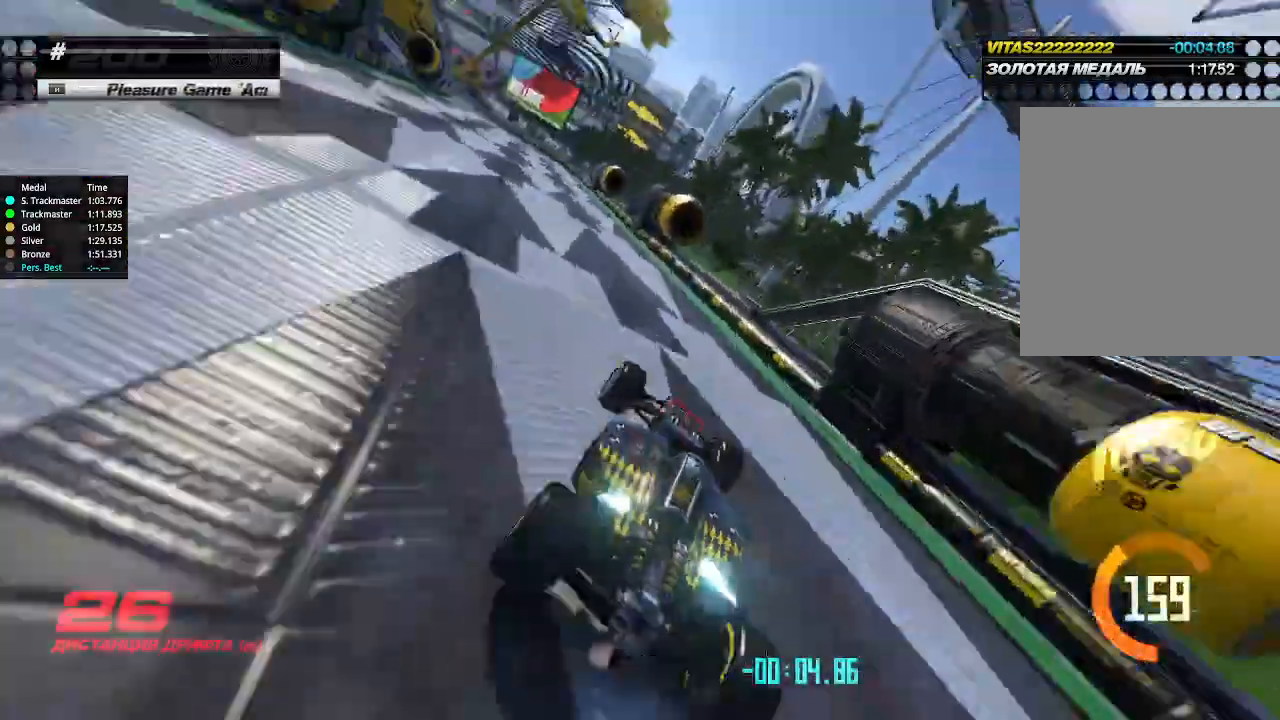
Gameplay with keyboard; each line is a JSON object with the keys held at the frame after it. "events" lists presses ("down") and releases ("up") of "down", "left", "right" and "up" between this image and that frame as [ms after this image, input, new state], when the widget could be followed in between. No other keys are recorded. Mouse input is not recorded.
{"keys": ["right", "up"], "events": [[400, "left", "up"], [400, "right", "down"]]}
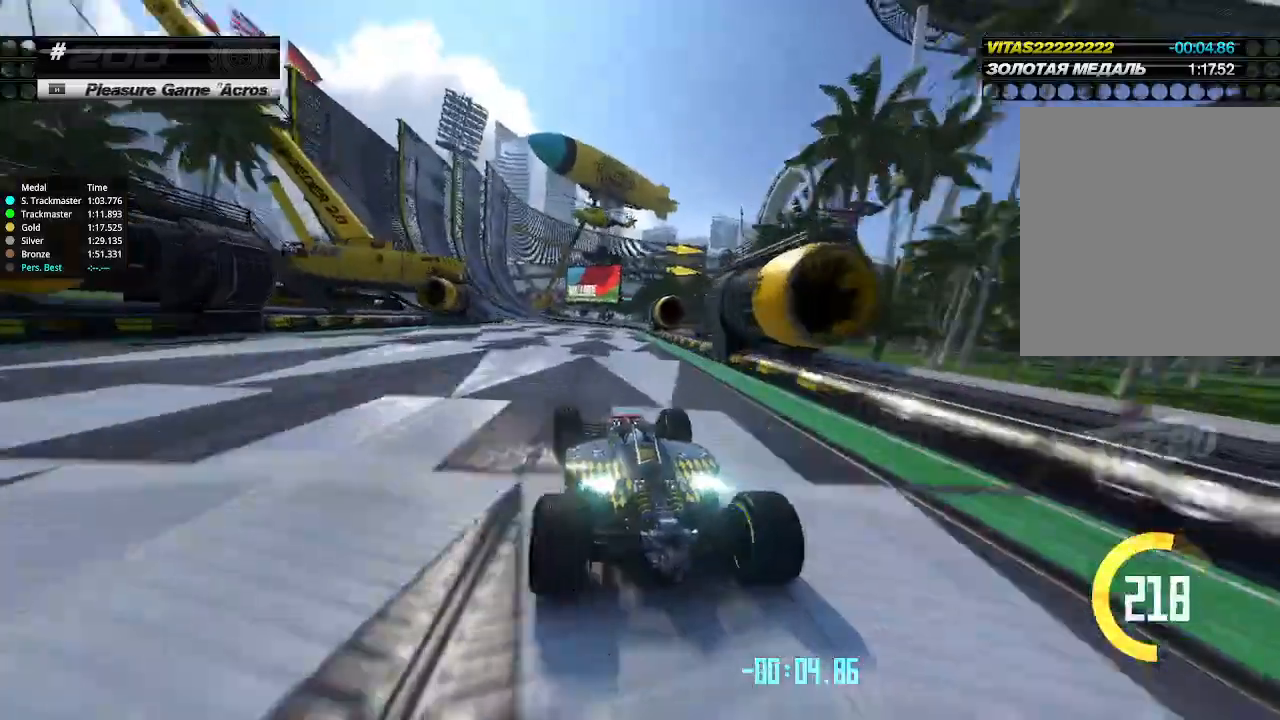
{"keys": ["up"], "events": [[66, "right", "up"], [200, "left", "down"], [300, "left", "up"]]}
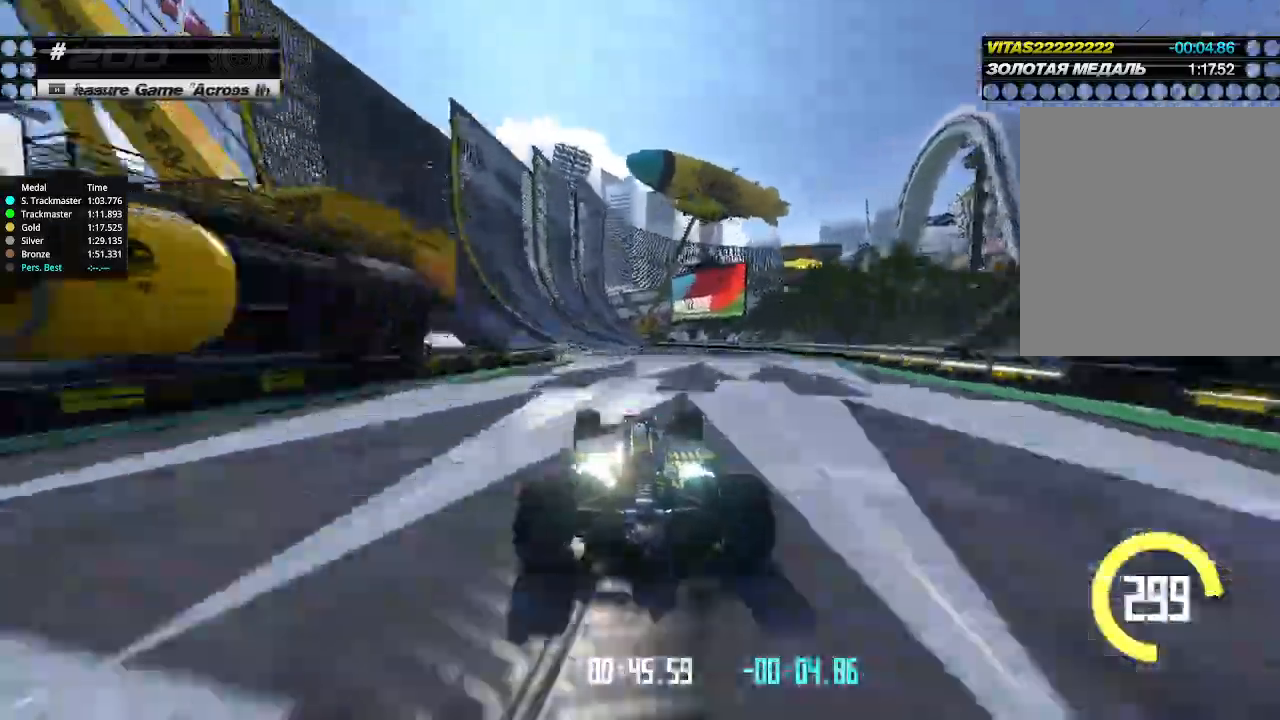
{"keys": ["up"], "events": [[33, "left", "down"], [433, "left", "up"]]}
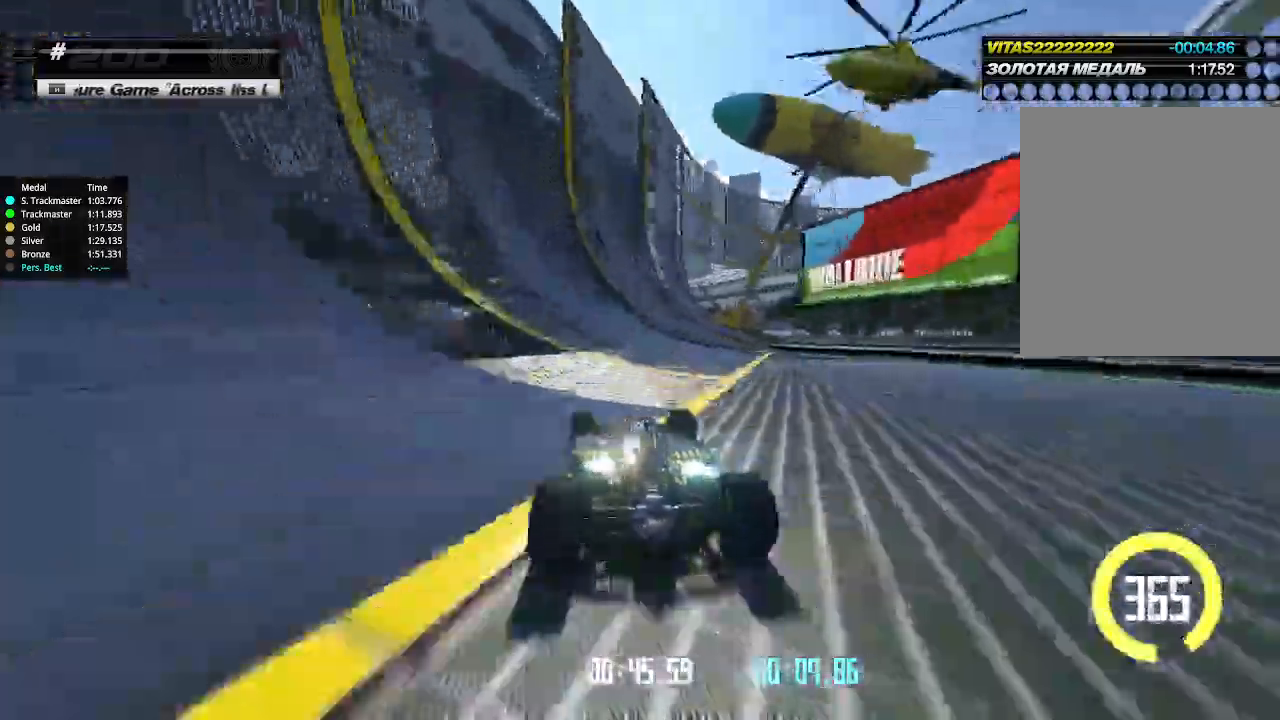
{"keys": ["right", "up"], "events": [[500, "right", "down"]]}
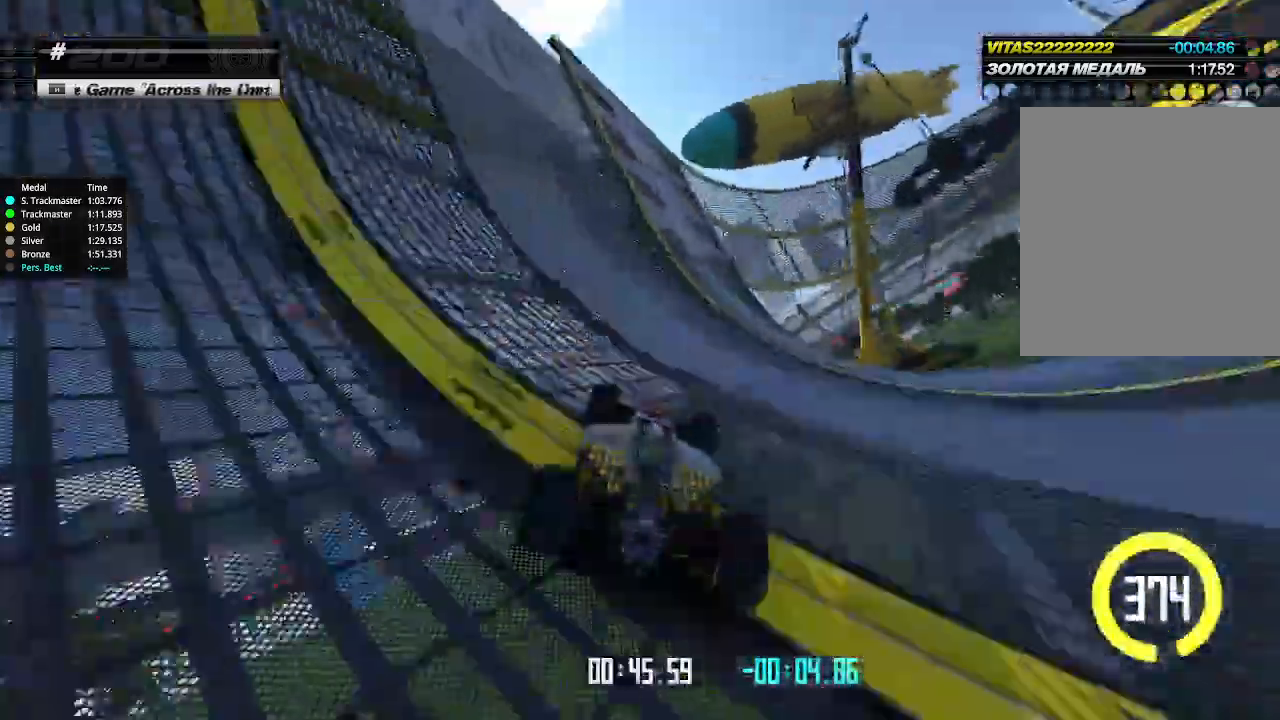
{"keys": ["right", "up"], "events": [[66, "right", "up"], [233, "right", "down"], [333, "right", "up"], [466, "right", "down"]]}
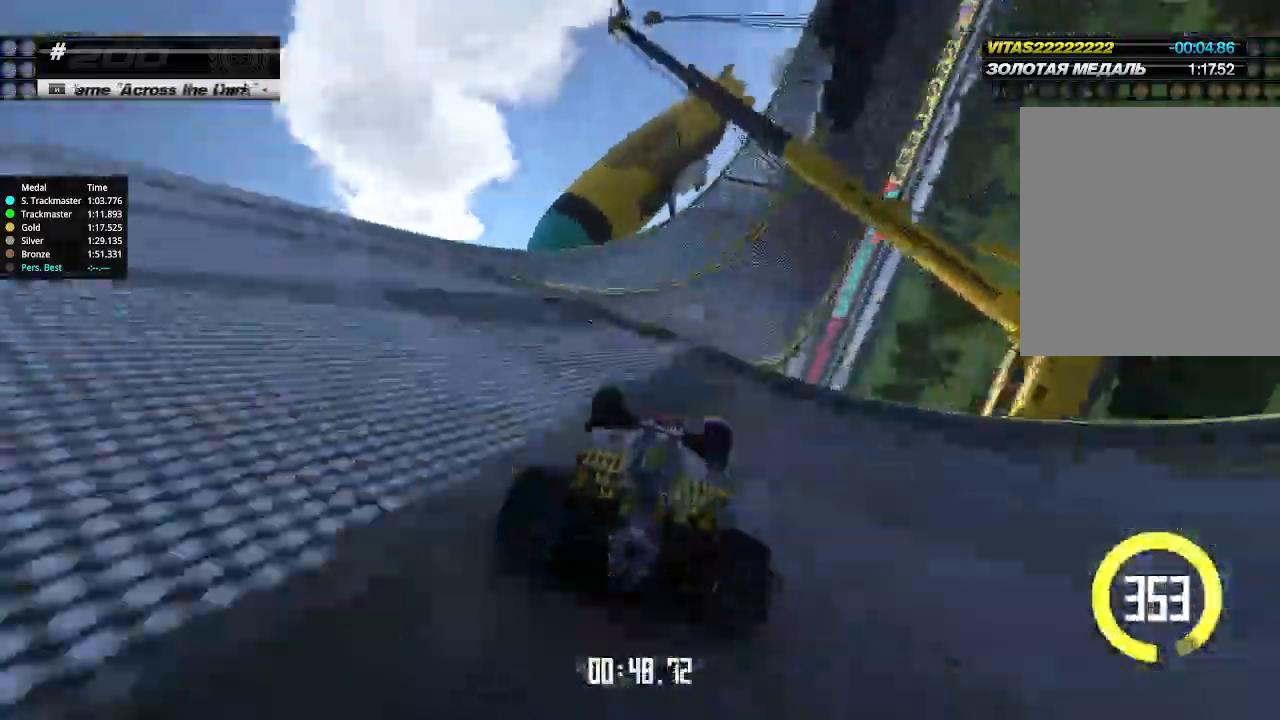
{"keys": ["up"], "events": [[33, "right", "up"], [200, "right", "down"], [300, "right", "up"], [366, "right", "down"], [466, "right", "up"]]}
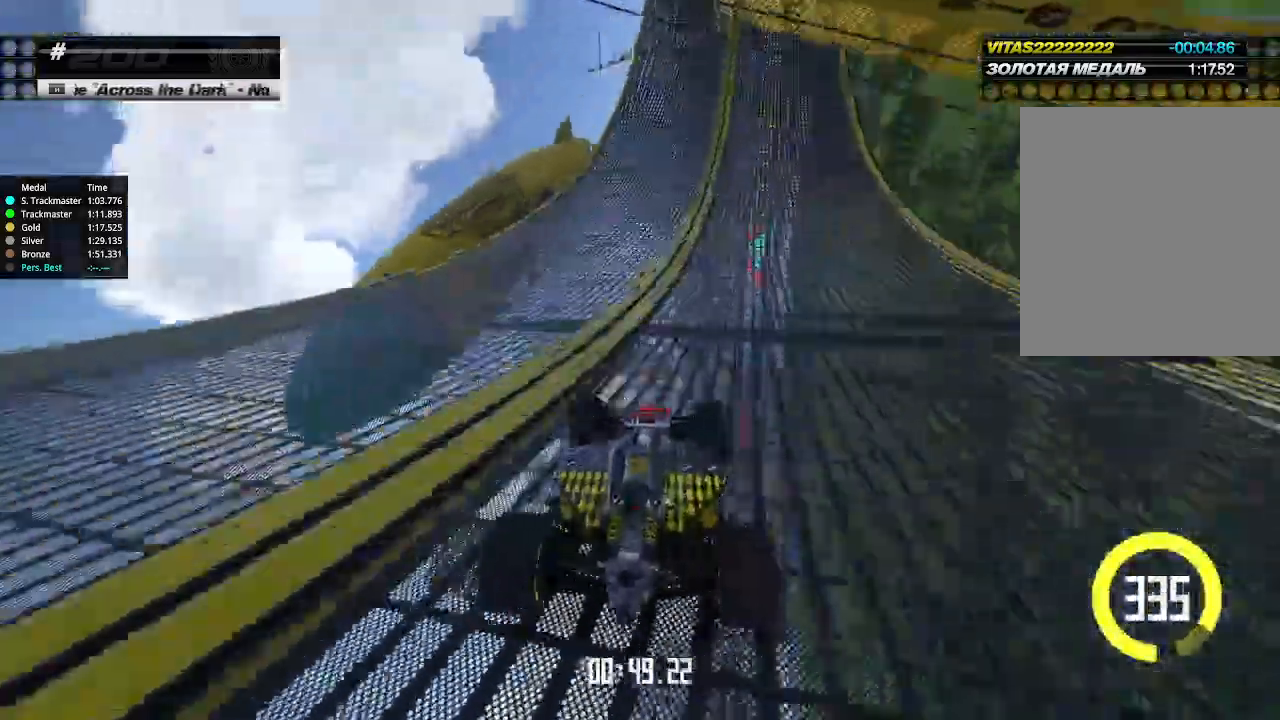
{"keys": ["up"], "events": []}
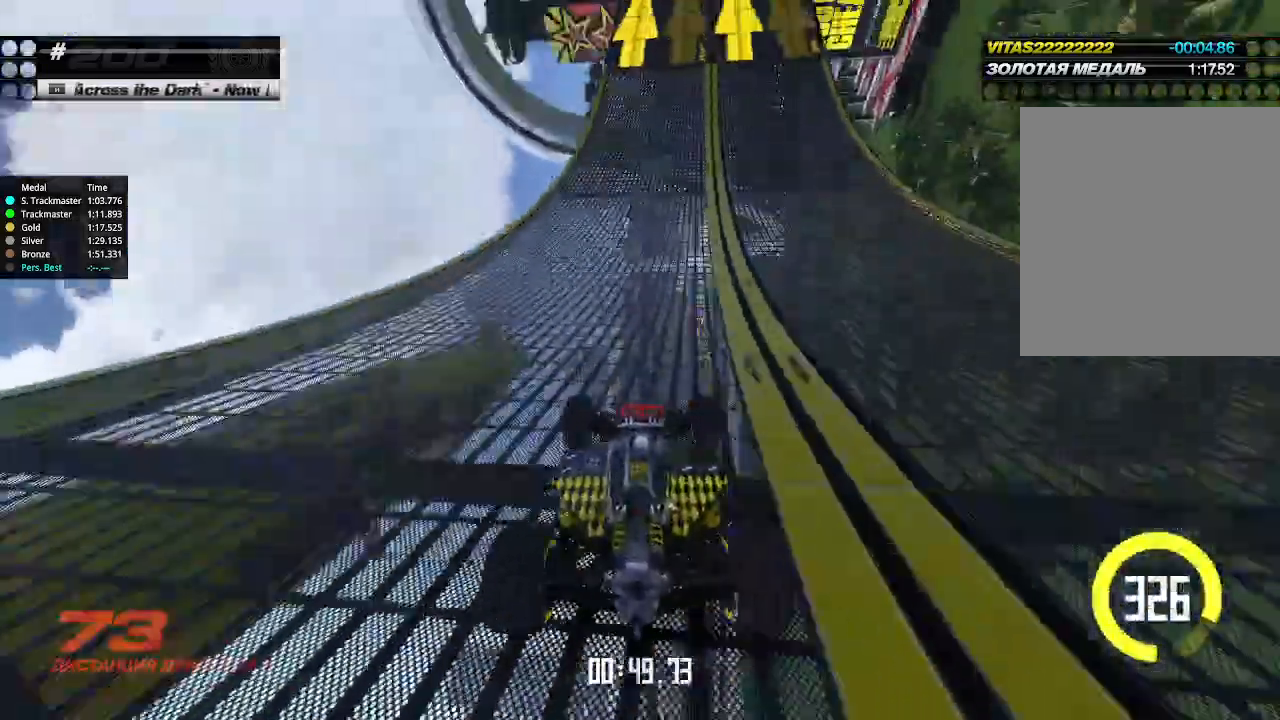
{"keys": ["up"], "events": [[166, "right", "down"], [200, "right", "up"], [400, "right", "down"], [433, "right", "up"]]}
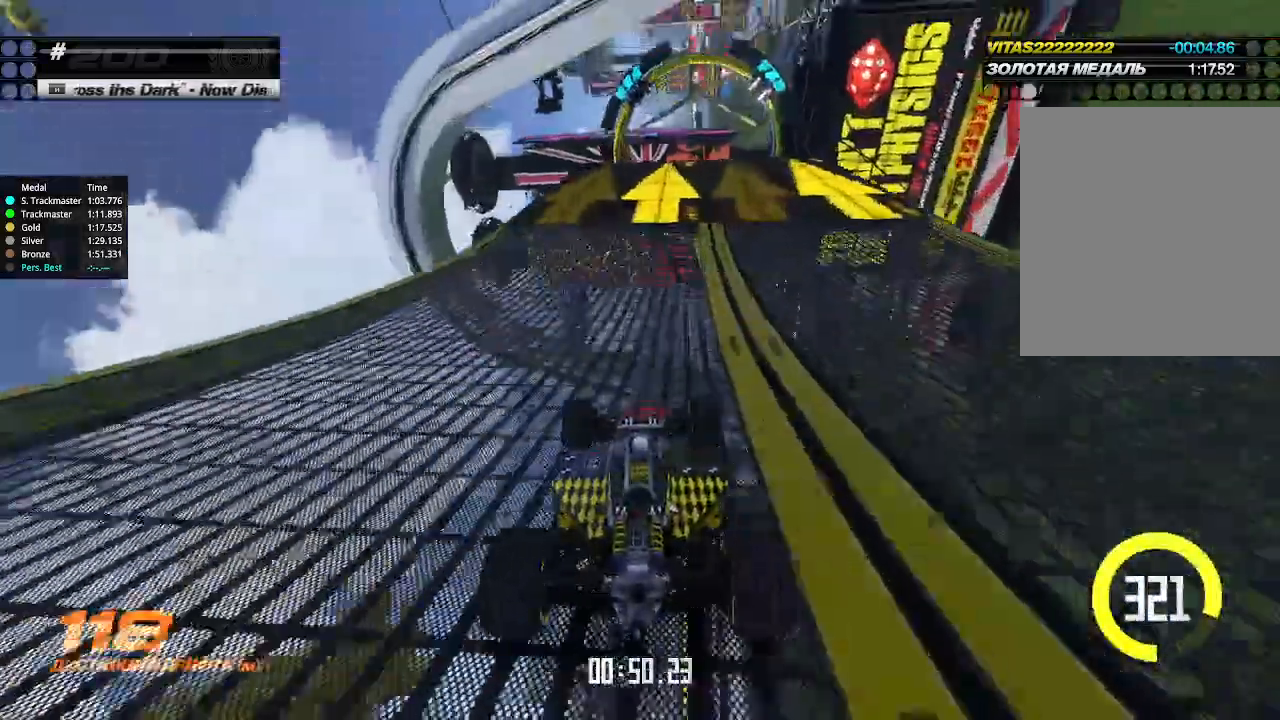
{"keys": ["up"], "events": [[300, "right", "down"], [433, "right", "up"]]}
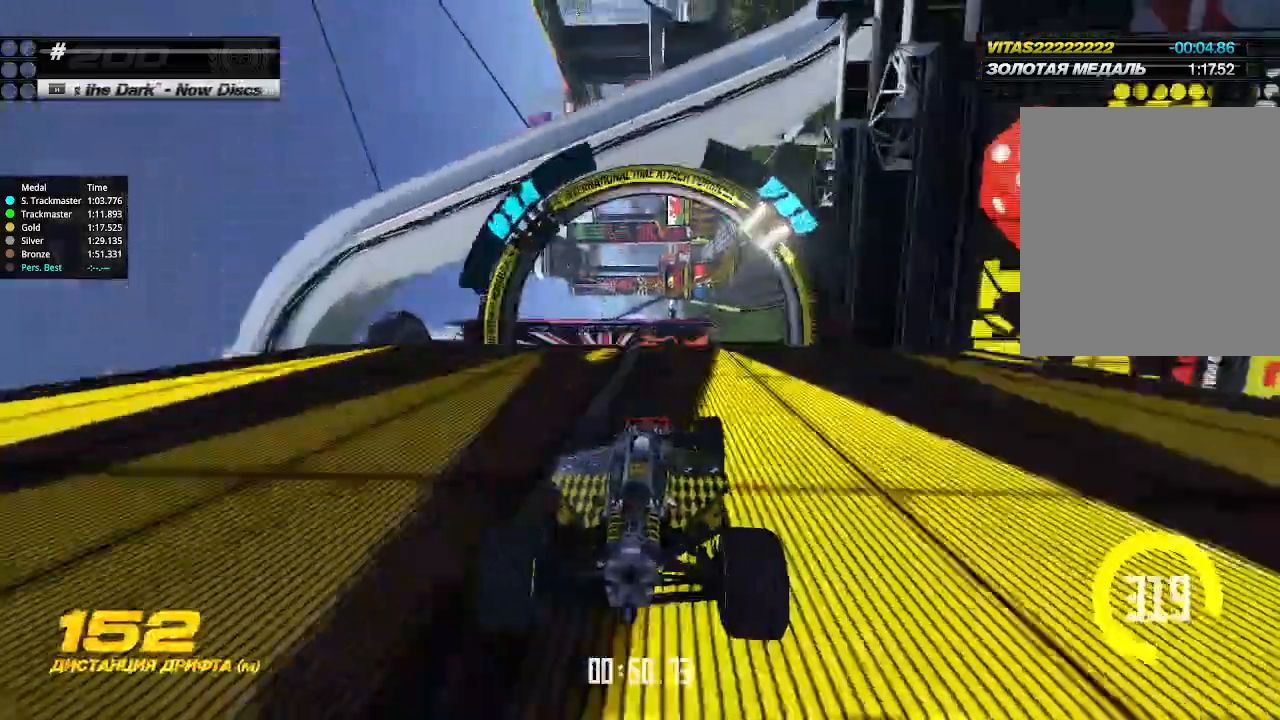
{"keys": ["up"], "events": [[166, "right", "down"], [300, "right", "up"]]}
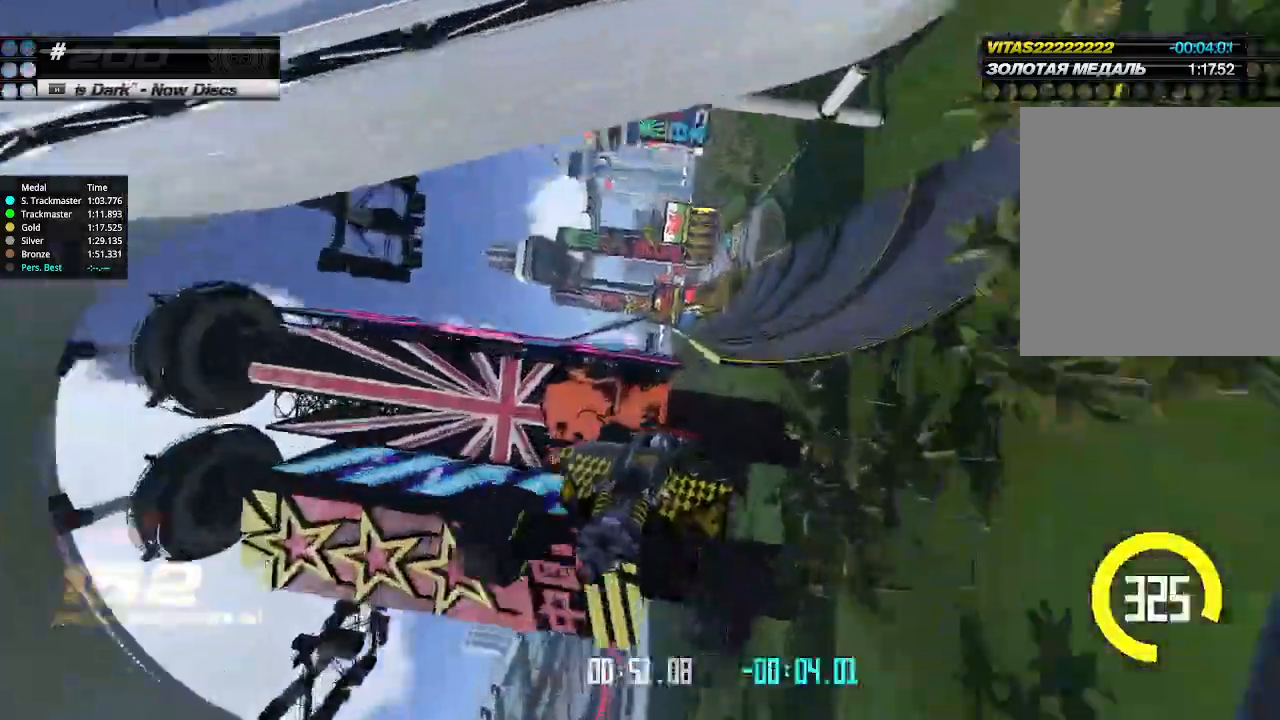
{"keys": ["left", "up"], "events": [[300, "left", "down"]]}
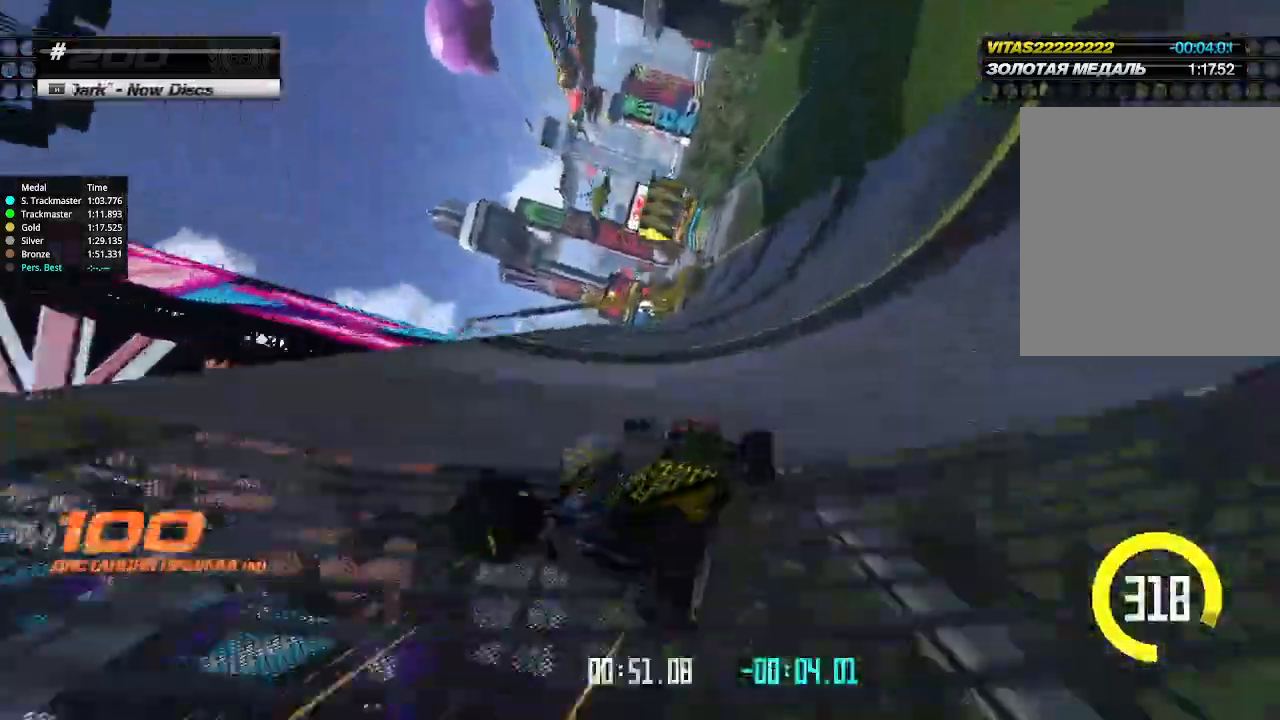
{"keys": ["left", "up"], "events": [[33, "left", "up"], [66, "right", "down"], [100, "right", "up"], [200, "left", "down"]]}
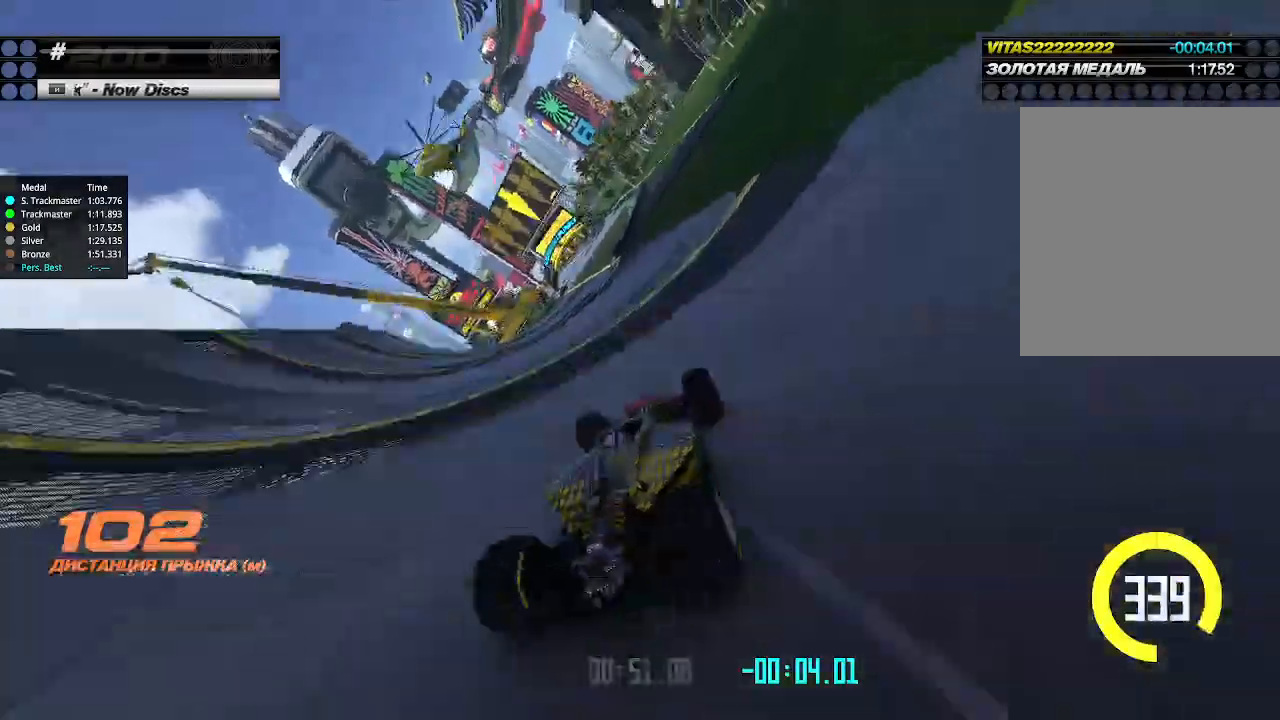
{"keys": ["right", "up"], "events": [[366, "left", "up"], [366, "right", "down"]]}
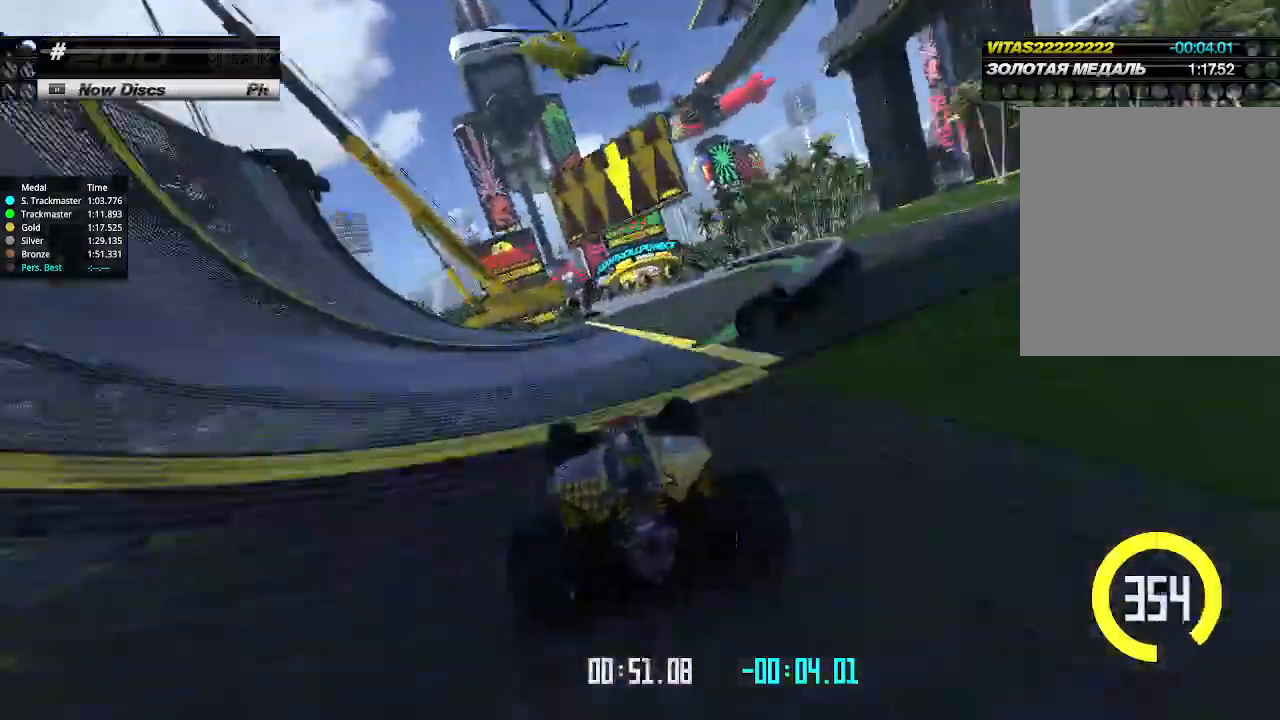
{"keys": ["left", "up"], "events": [[266, "left", "down"], [266, "right", "up"]]}
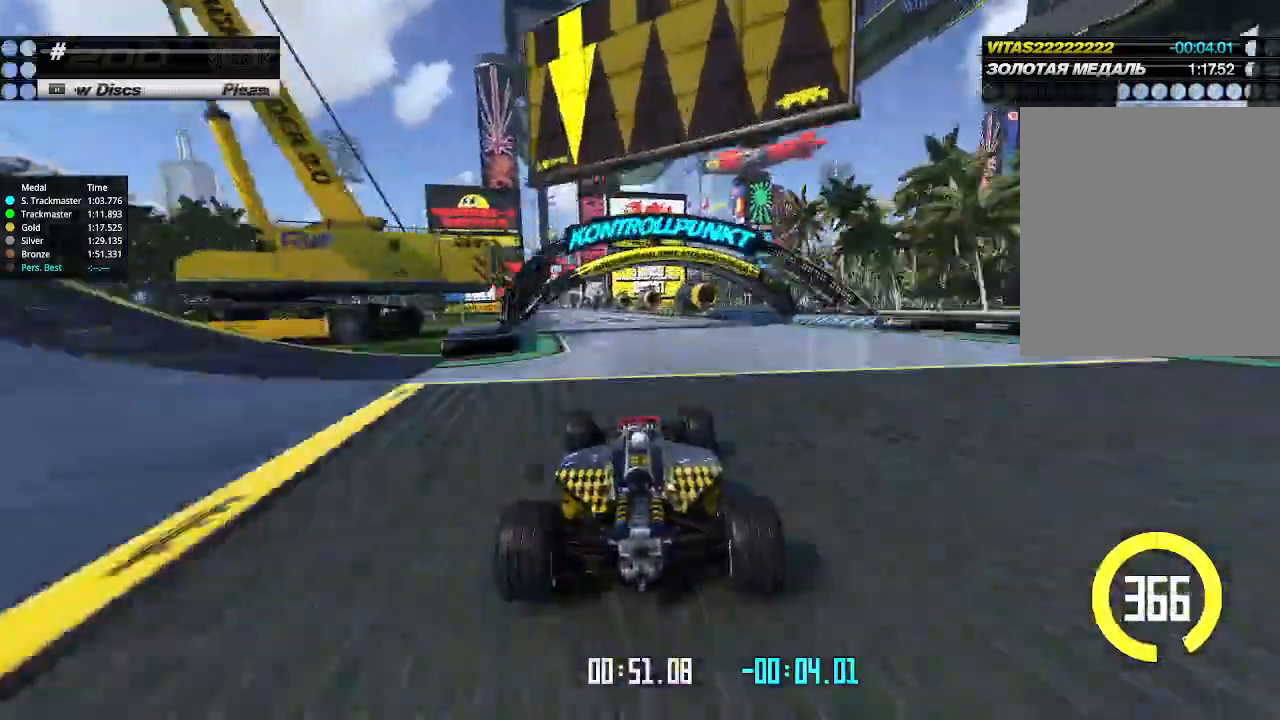
{"keys": ["right", "up"], "events": [[233, "left", "up"], [466, "right", "down"]]}
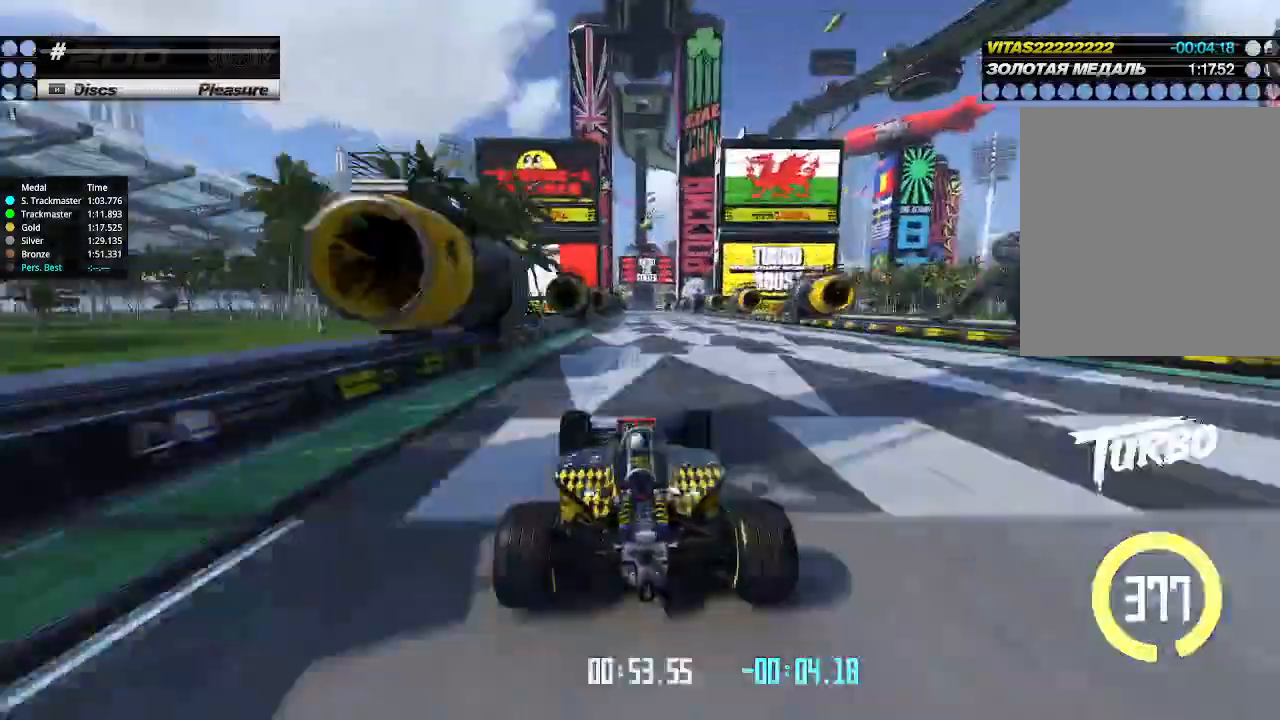
{"keys": ["up"], "events": [[33, "right", "up"], [300, "left", "down"], [333, "left", "up"]]}
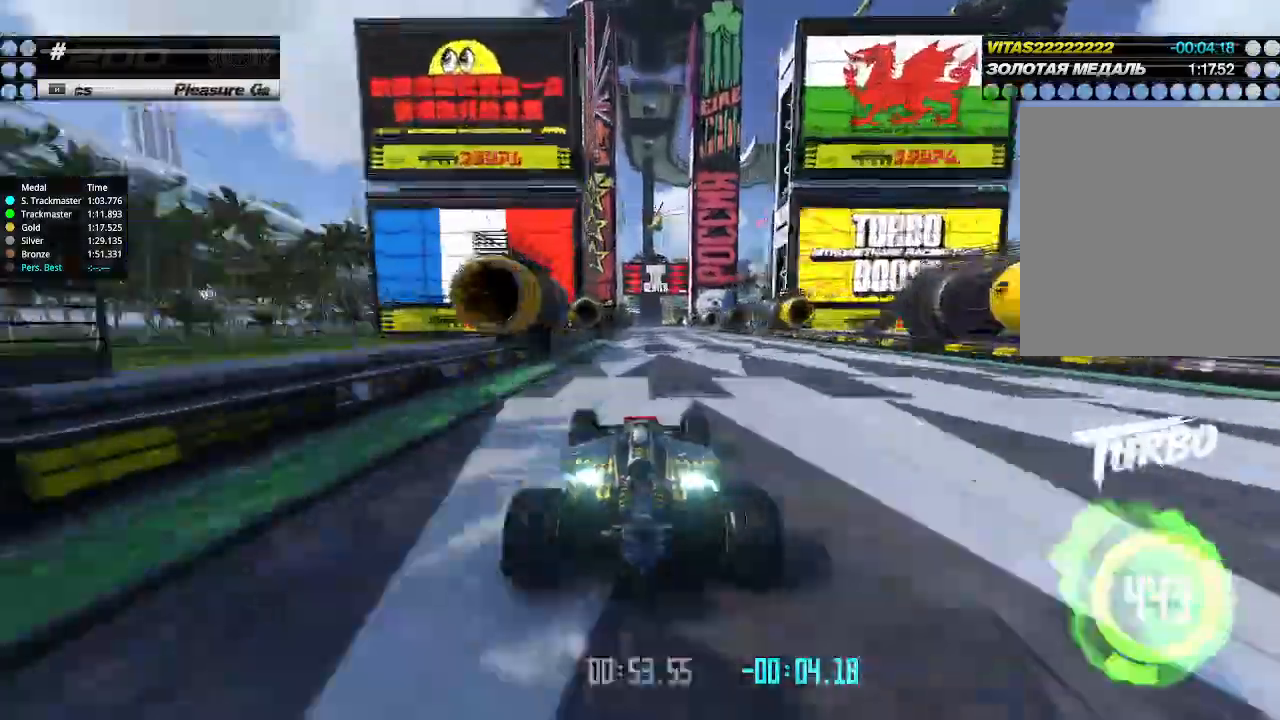
{"keys": ["up"], "events": [[366, "right", "down"], [400, "right", "up"]]}
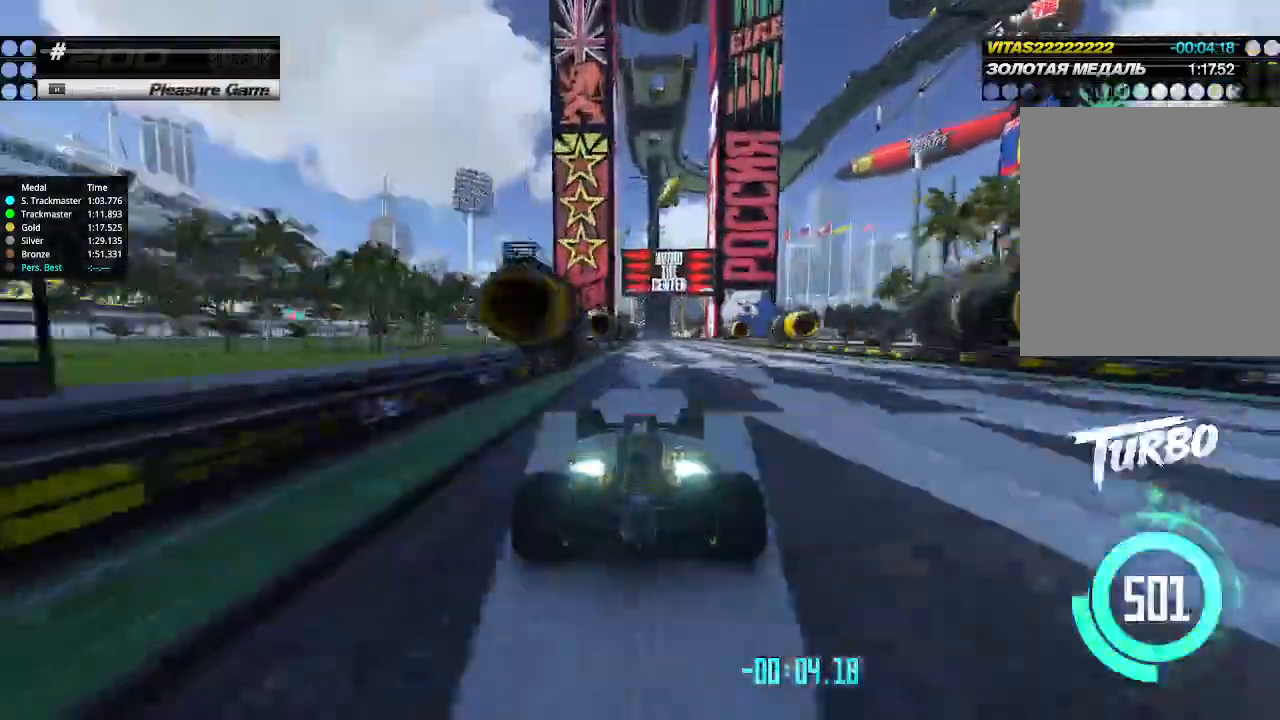
{"keys": ["up"], "events": []}
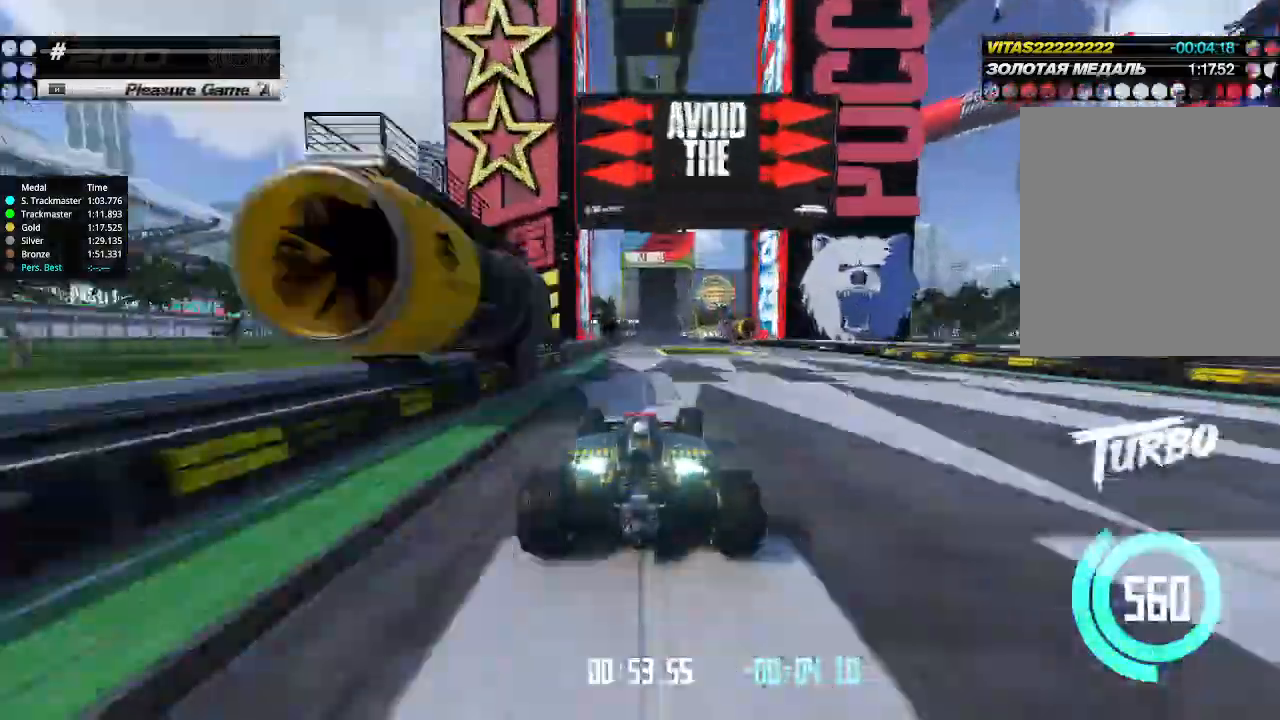
{"keys": ["up"], "events": []}
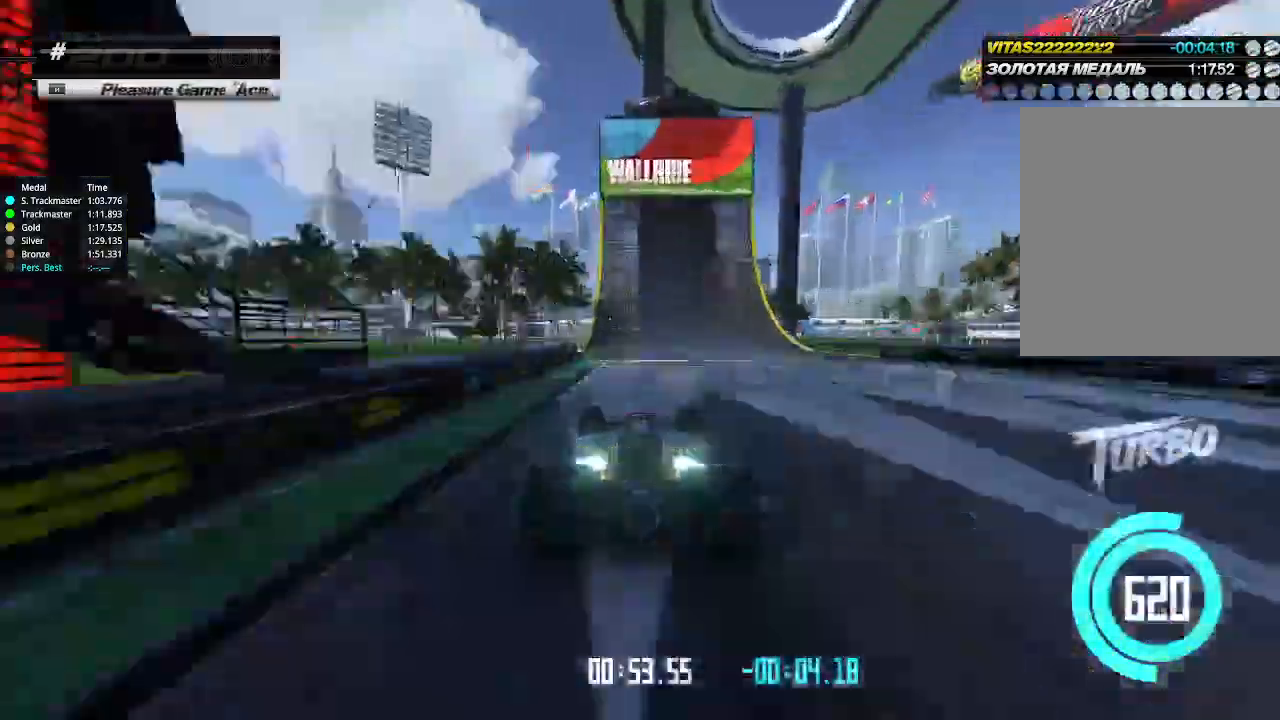
{"keys": ["up"], "events": []}
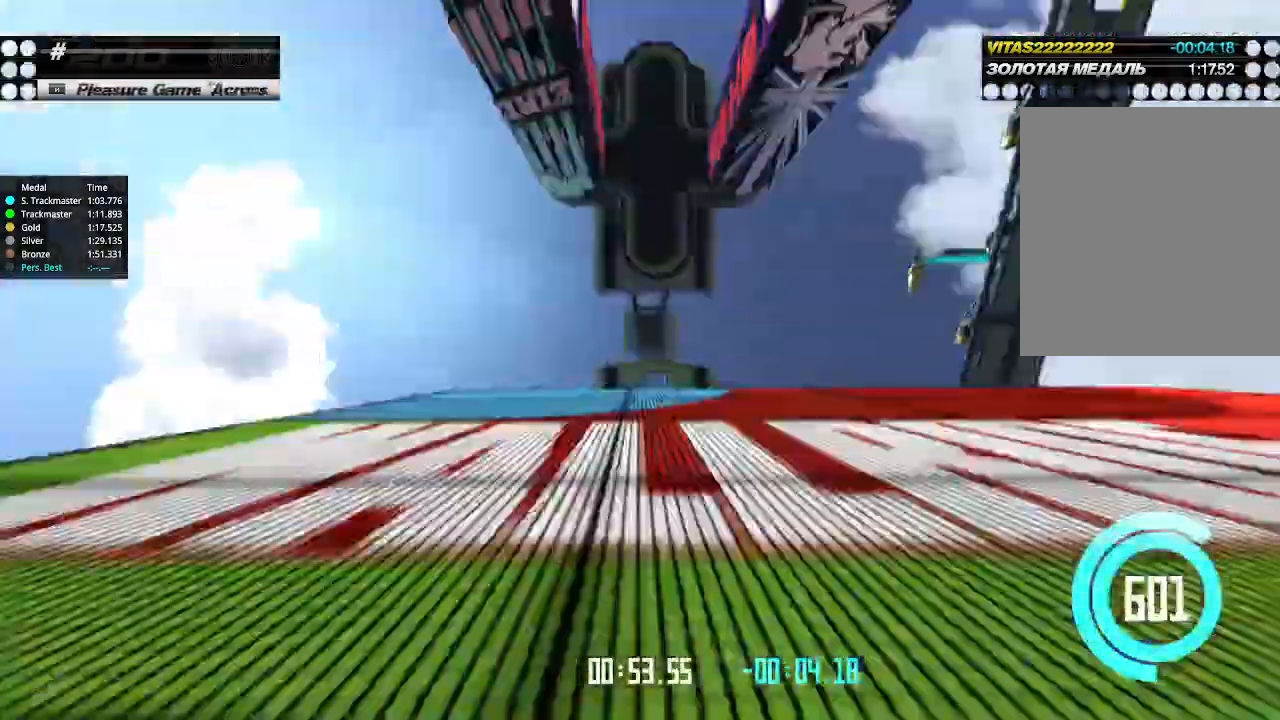
{"keys": ["up"], "events": []}
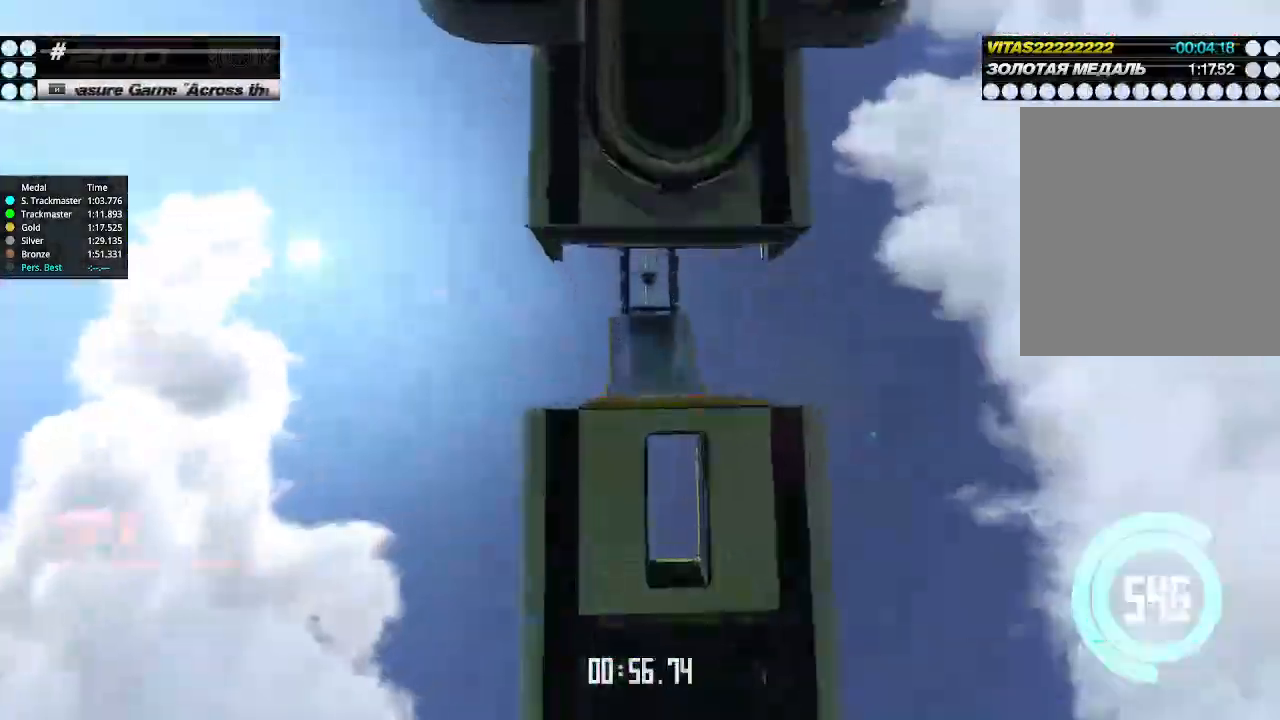
{"keys": ["up"], "events": []}
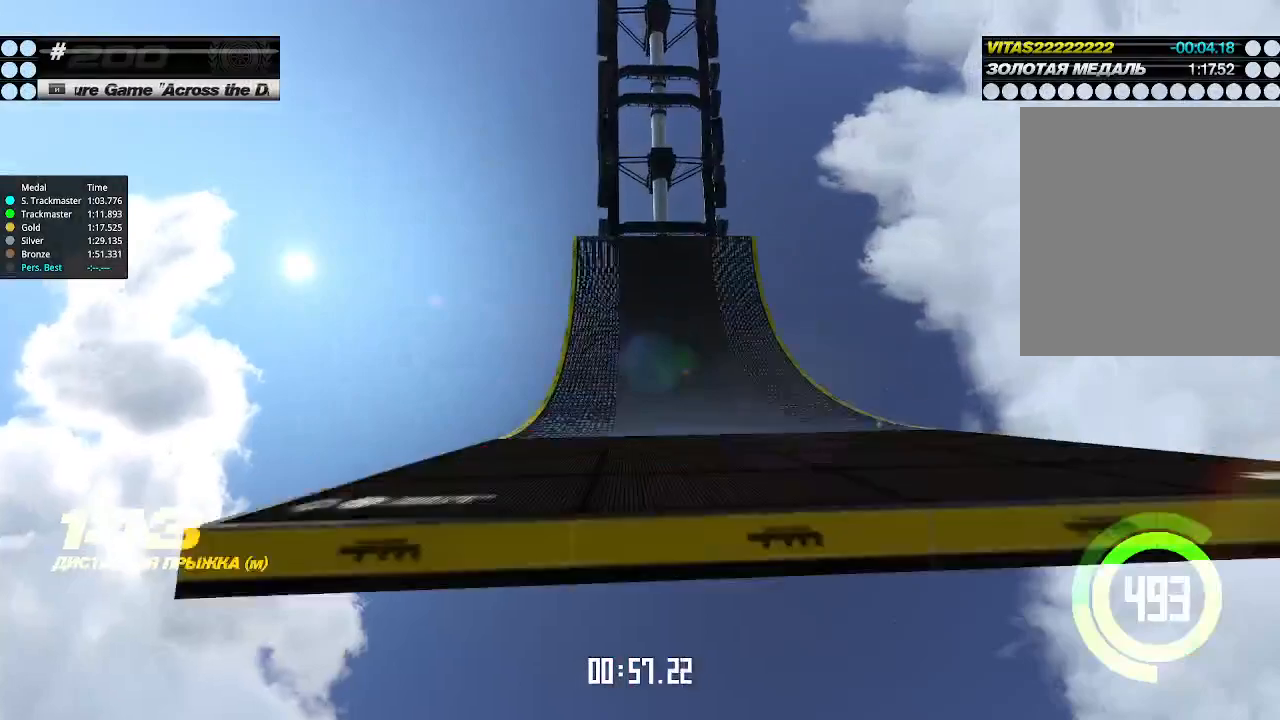
{"keys": ["up"], "events": [[300, "left", "down"], [333, "left", "up"]]}
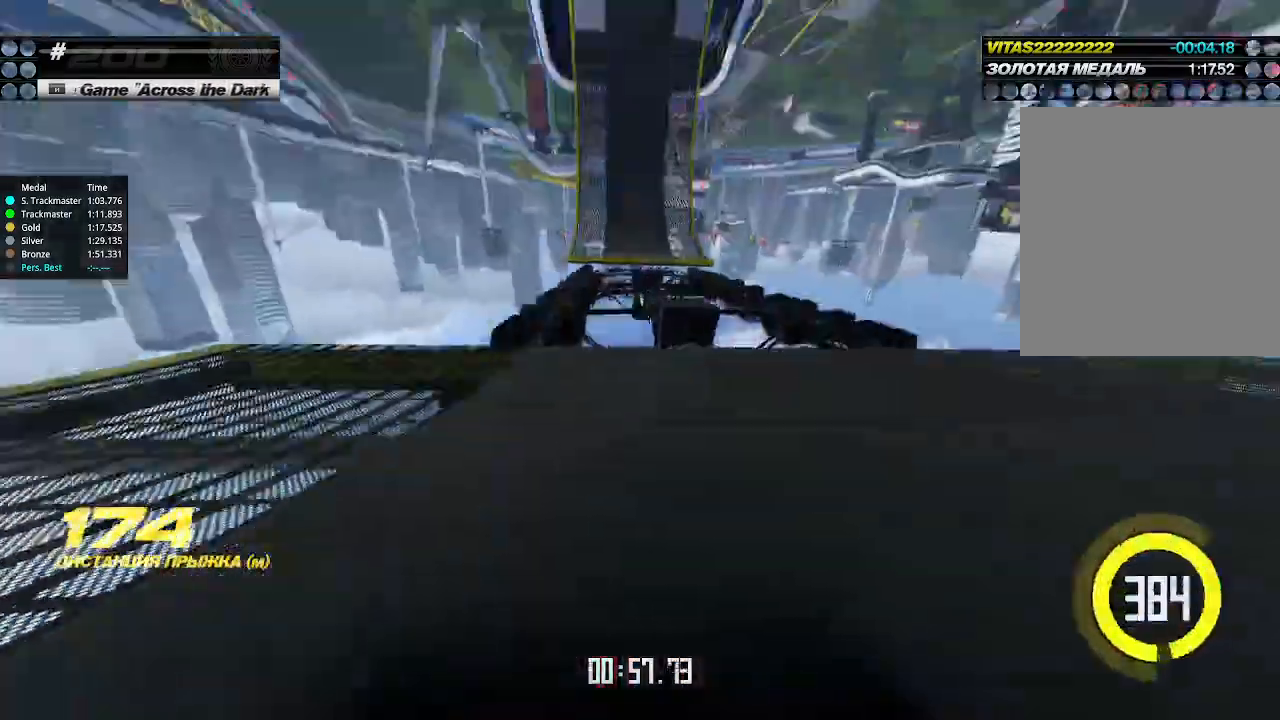
{"keys": ["up"], "events": []}
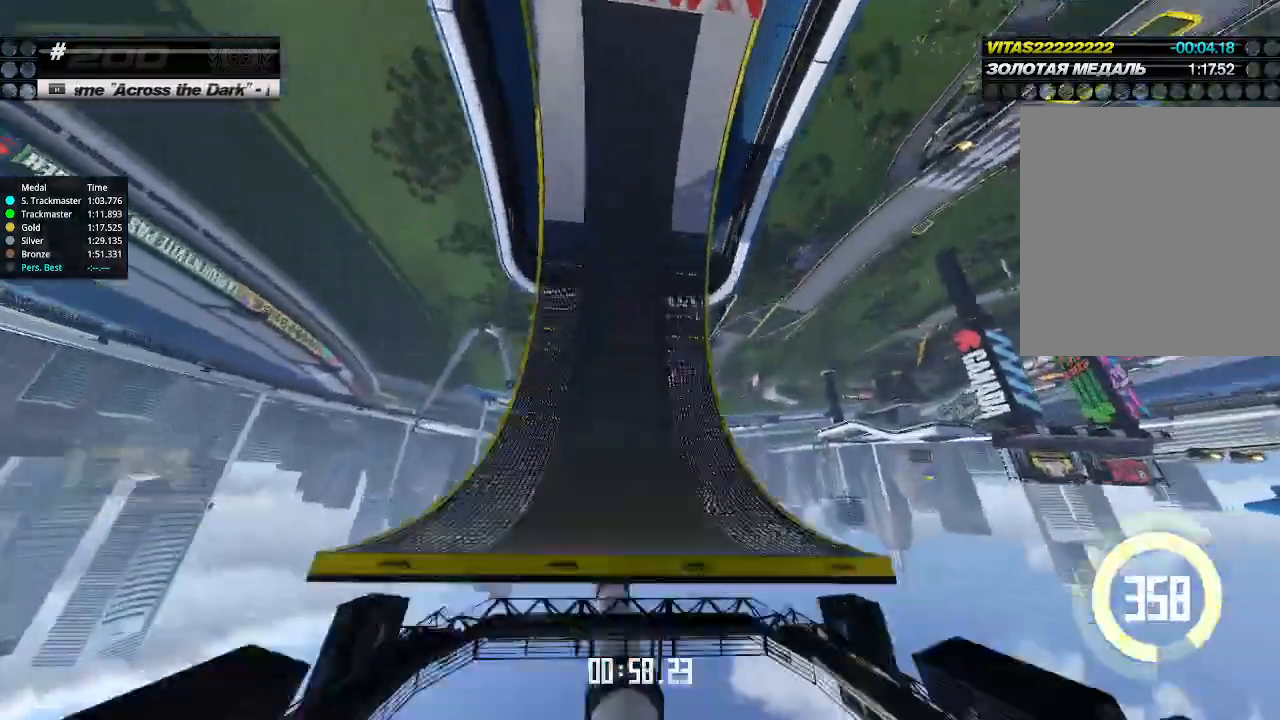
{"keys": ["up"], "events": [[466, "left", "down"], [500, "left", "up"]]}
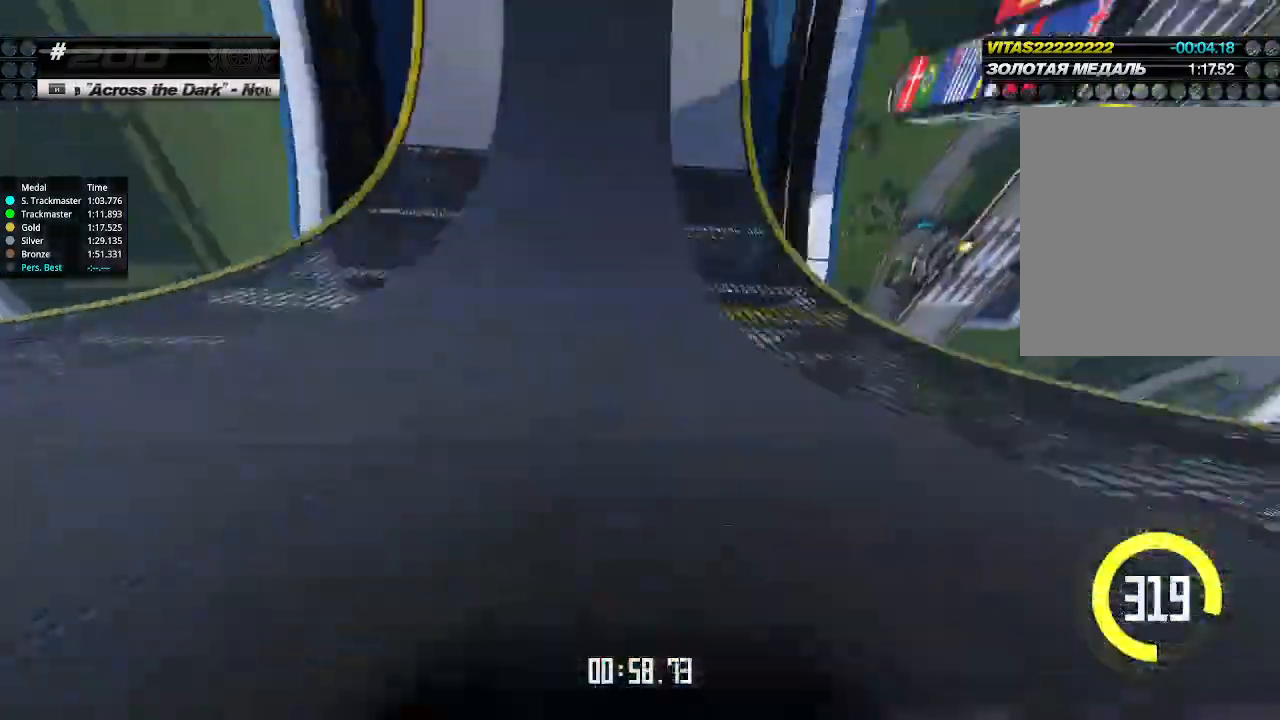
{"keys": ["up"], "events": [[133, "left", "down"], [200, "left", "up"], [266, "left", "down"], [366, "left", "up"]]}
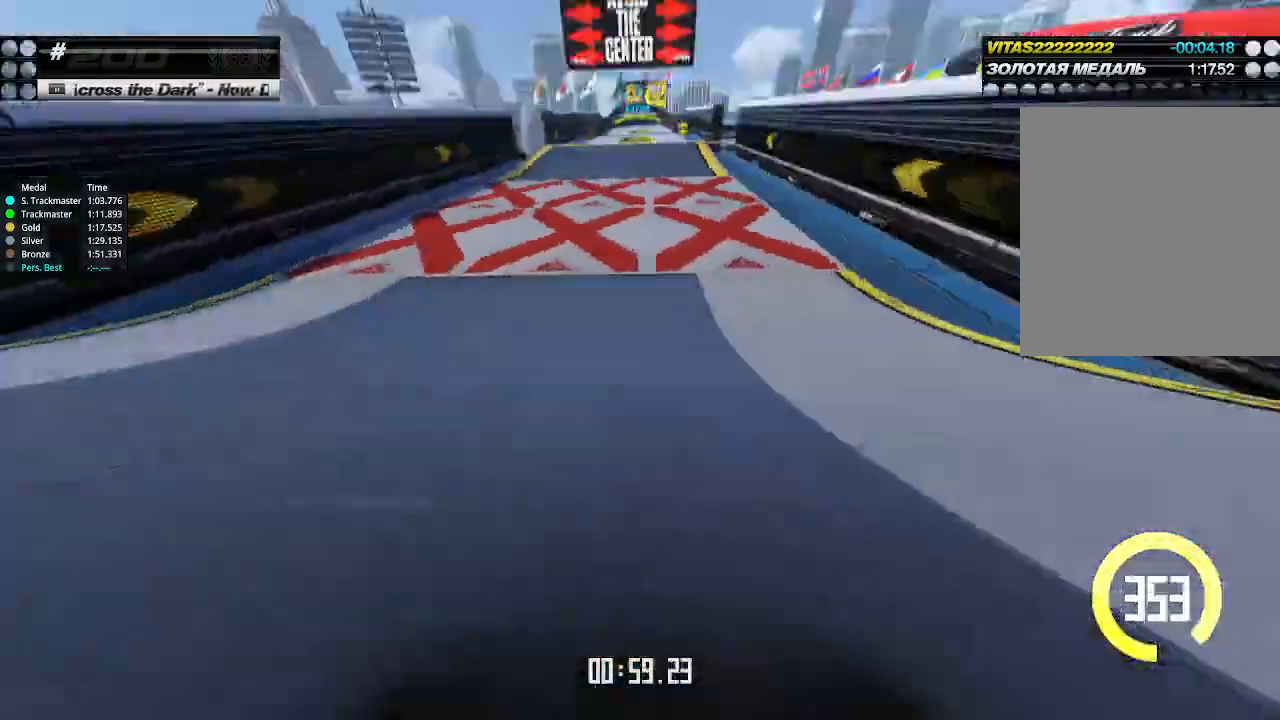
{"keys": ["right", "up"], "events": [[500, "right", "down"]]}
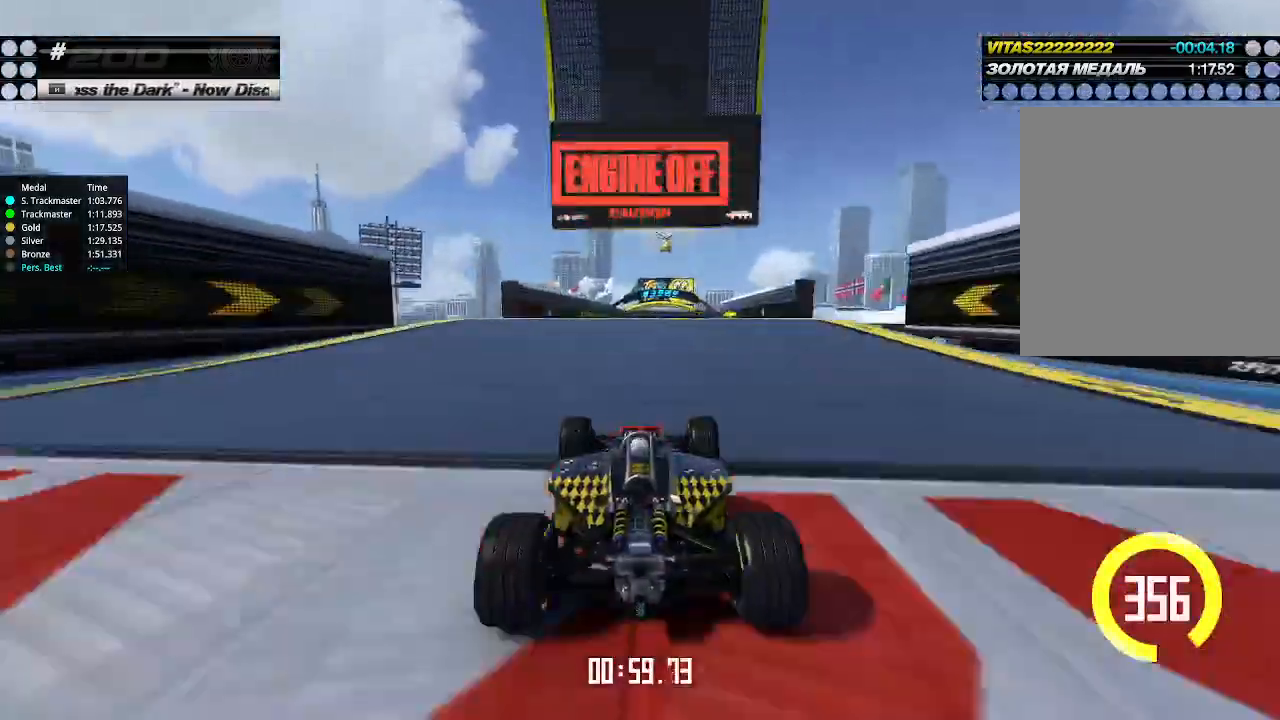
{"keys": ["up"], "events": [[33, "right", "up"]]}
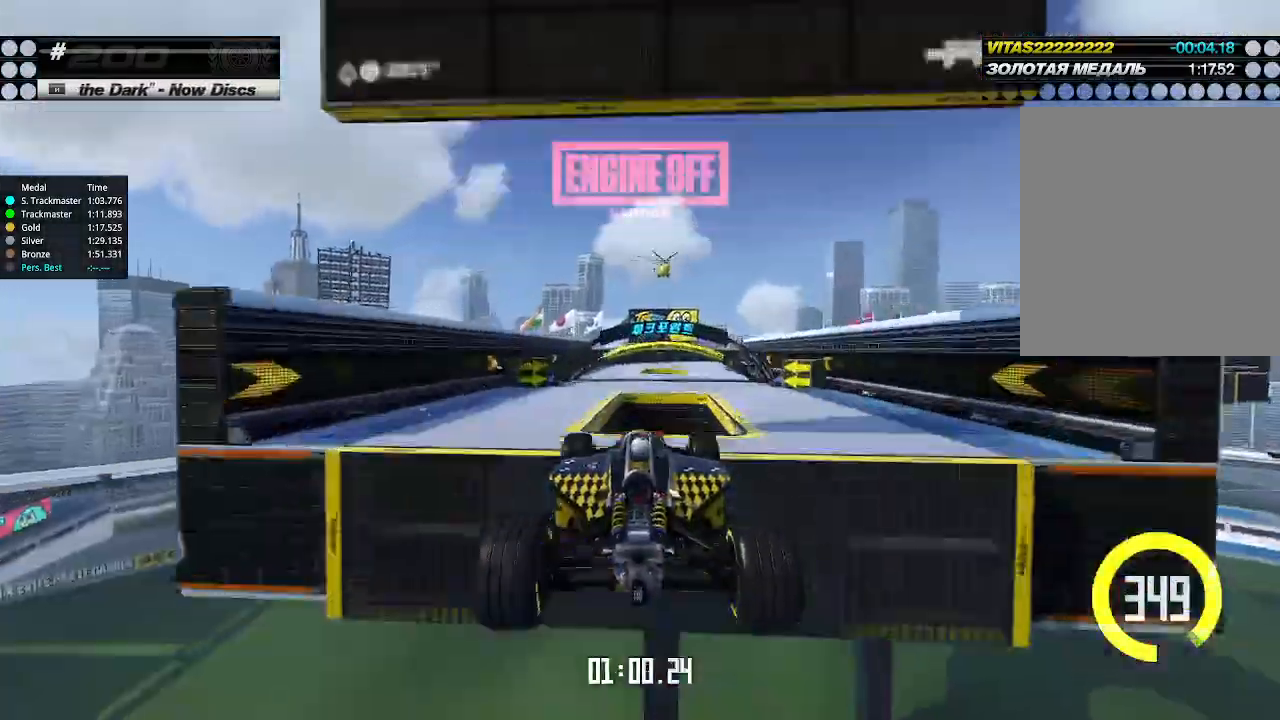
{"keys": ["left", "up"], "events": [[200, "left", "down"]]}
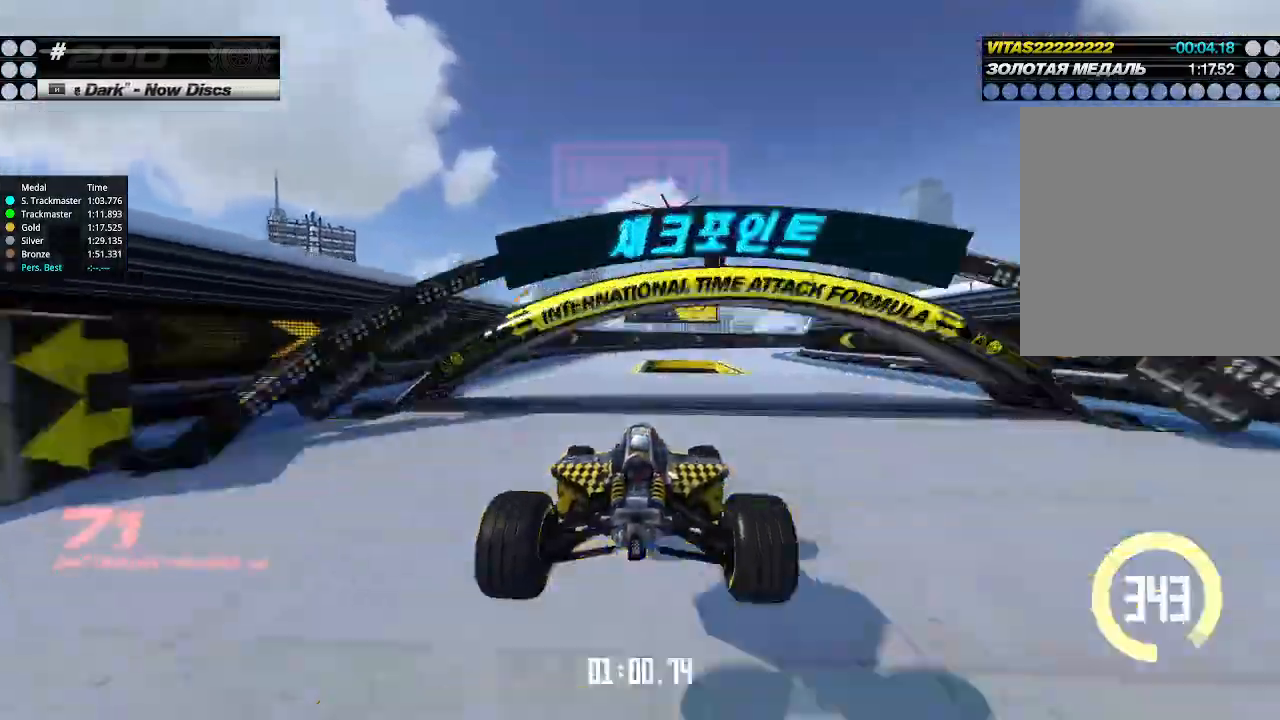
{"keys": ["right", "up"], "events": [[300, "left", "up"], [300, "right", "down"]]}
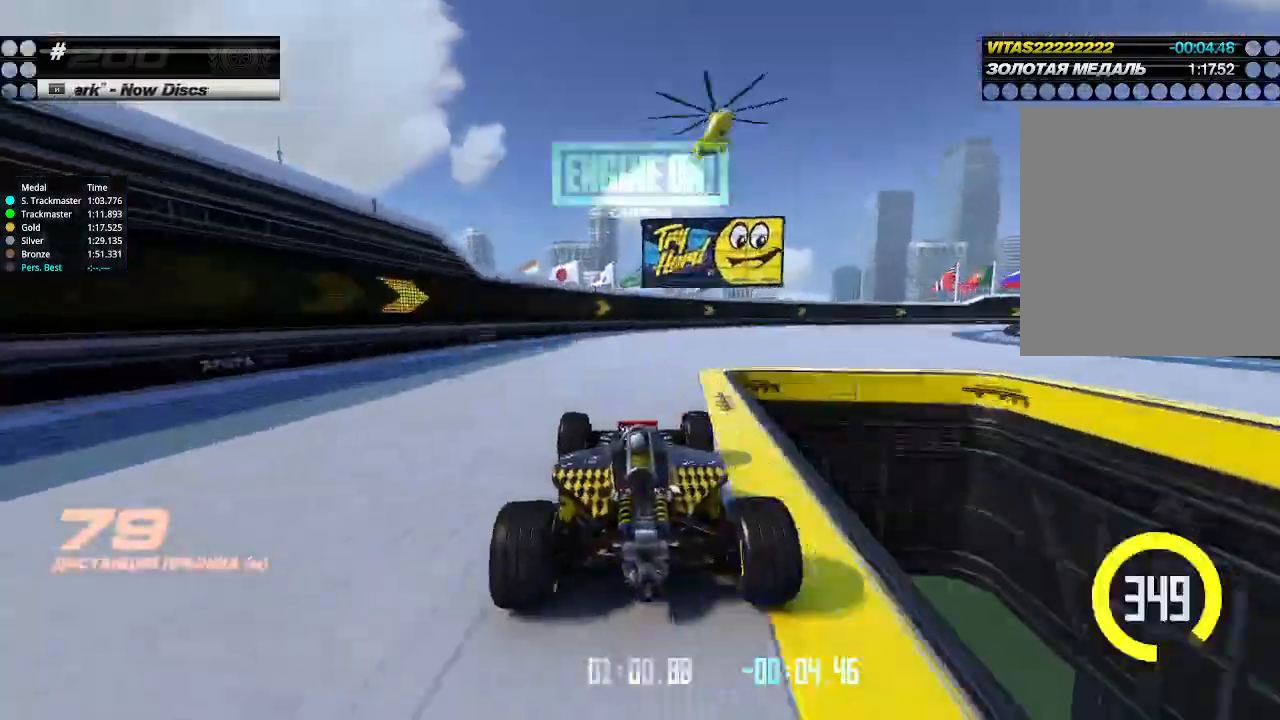
{"keys": ["right", "up"], "events": []}